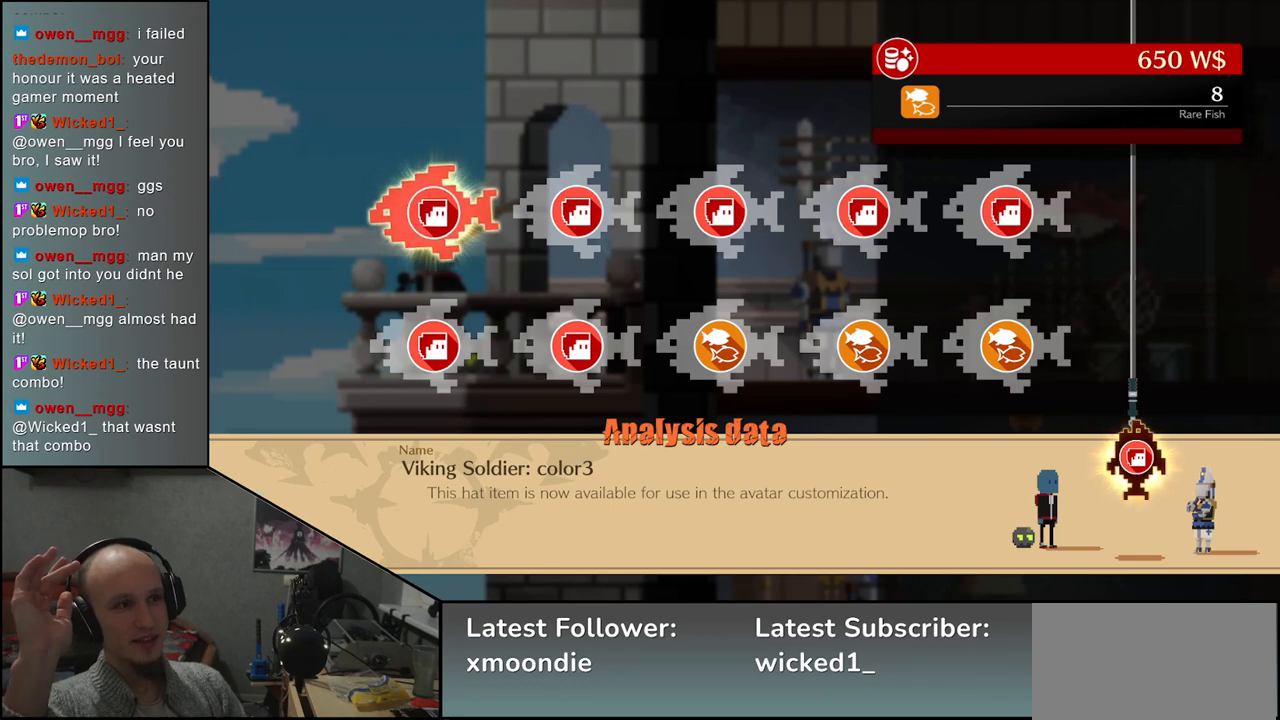
Gameplay with a controller (arcade stick); each line is a JSON object with the inputs held at the frame after it. "events" lists button and stick changes between this image and that frame as [ms after this image, input, new state], when the widget could be followed in between. Not read: L3 R3.
{"buttons": [], "left_stick": "center", "events": [[50, "L1", "down"], [133, "L1", "up"]]}
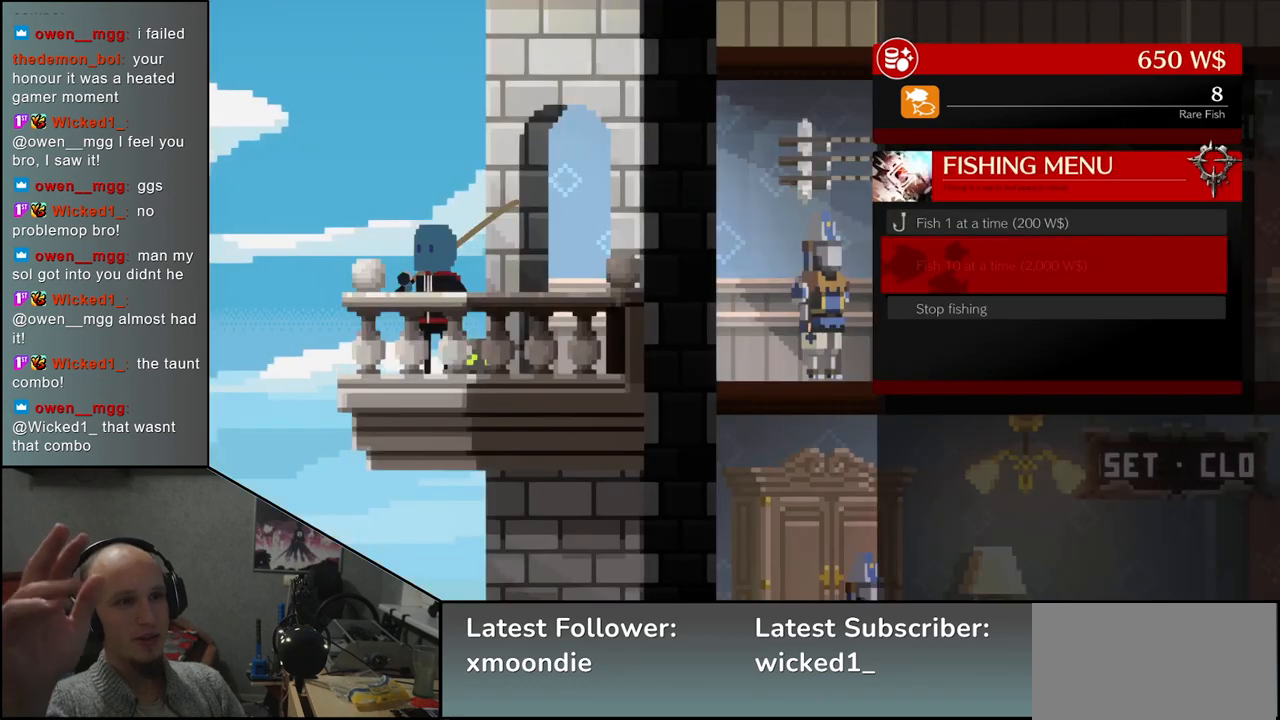
{"buttons": [], "left_stick": "center", "events": []}
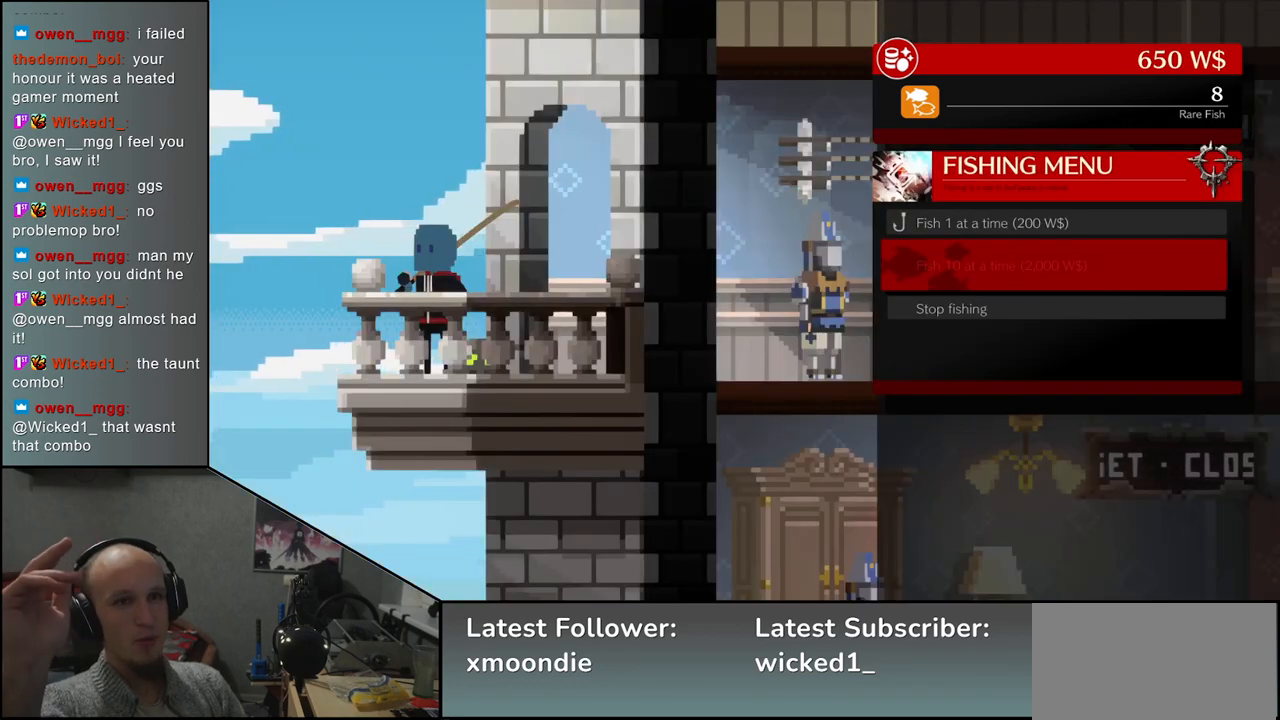
{"buttons": [], "left_stick": "center", "events": [[33, "left_stick", "up"], [117, "left_stick", "center"]]}
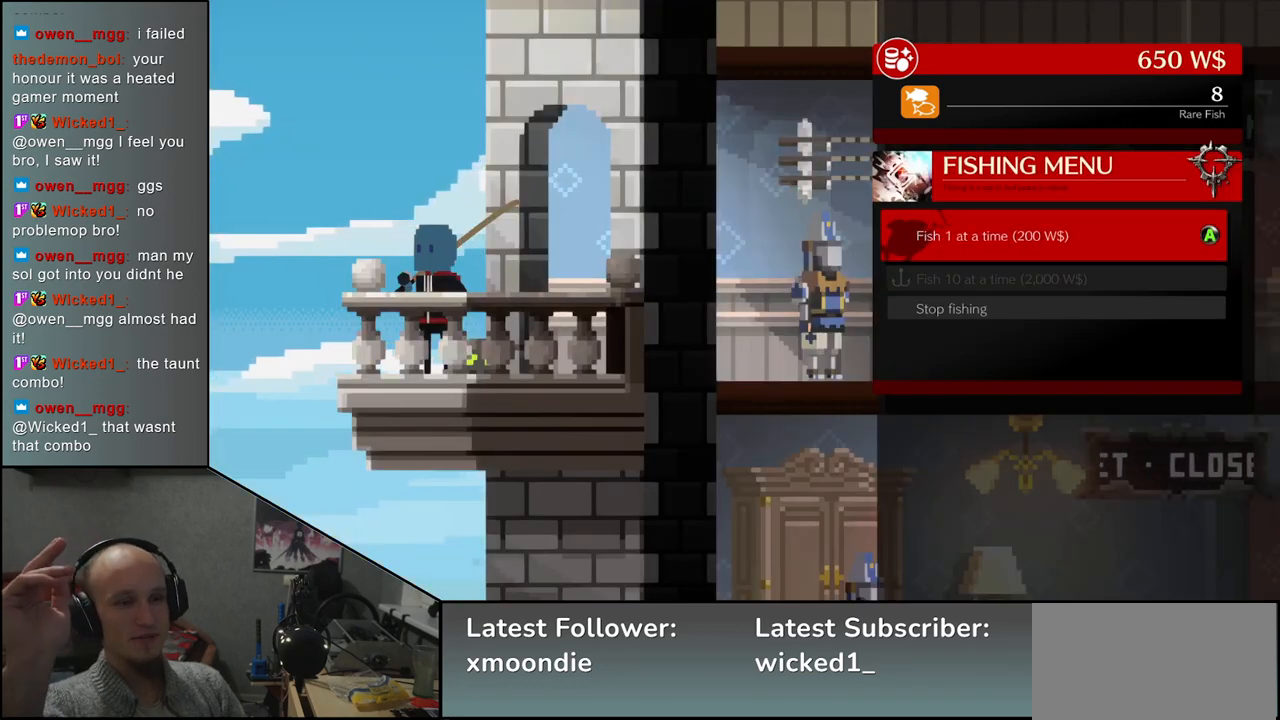
{"buttons": [], "left_stick": "center", "events": []}
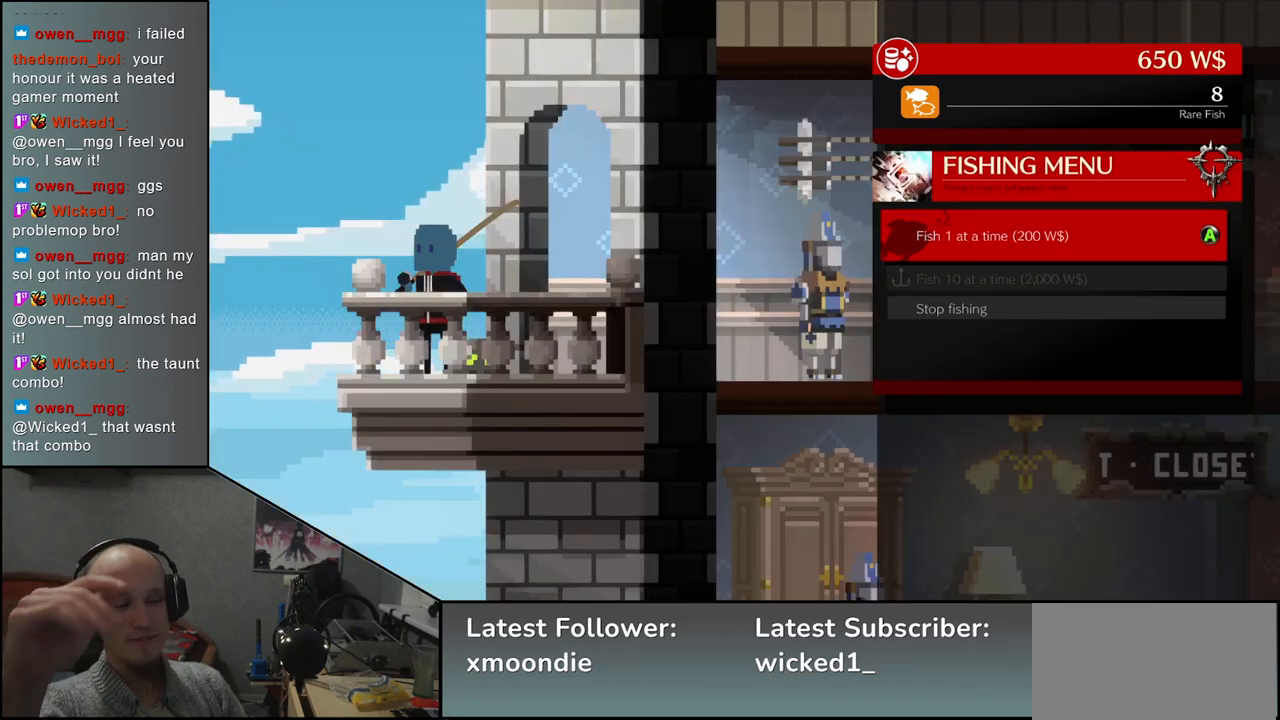
{"buttons": [], "left_stick": "center", "events": [[367, "L1", "down"], [433, "L1", "up"]]}